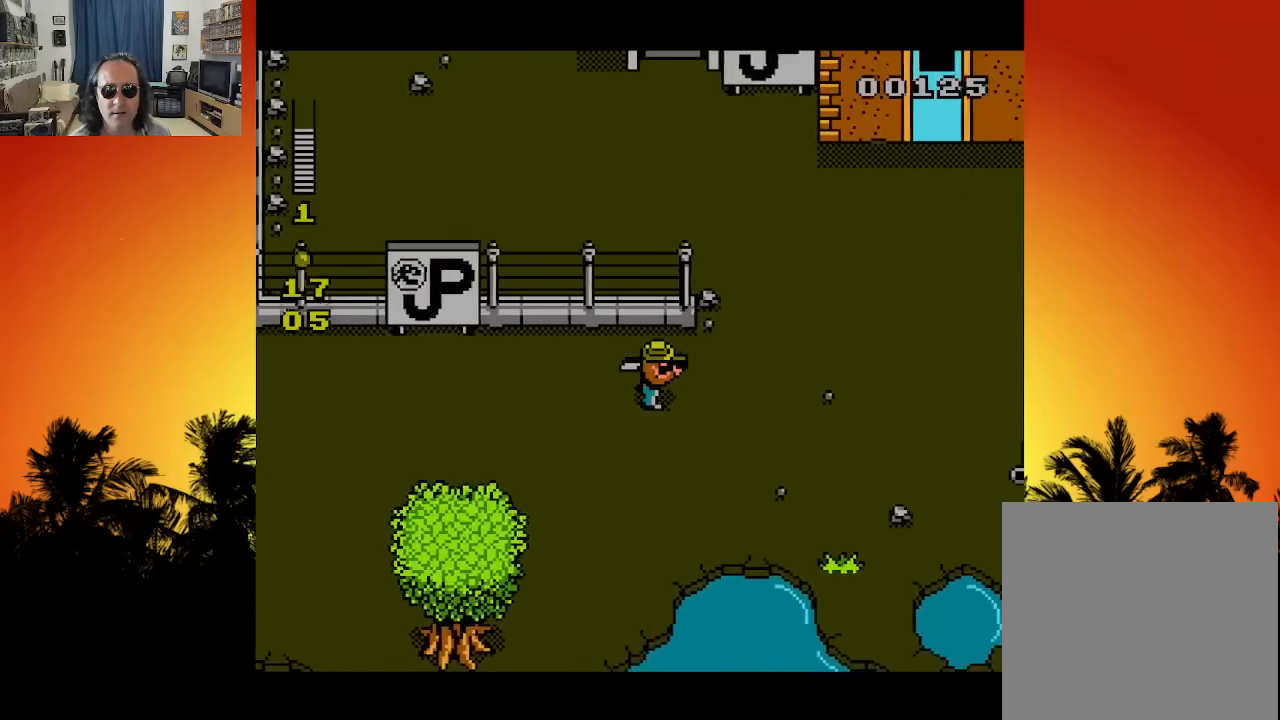
Gameplay with a controller (Xbox layout); each line is a JSON object with the inputs held at the frame after it. "events" lists button and stick changes between this image and that frame as [ms after this image, input, new state], when the widget could be followed in between. Not read: A L3 R3.
{"buttons": ["DPAD_UP", "DPAD_RIGHT"], "left_stick": "center", "right_stick": "center", "events": [[400, "DPAD_UP", "down"]]}
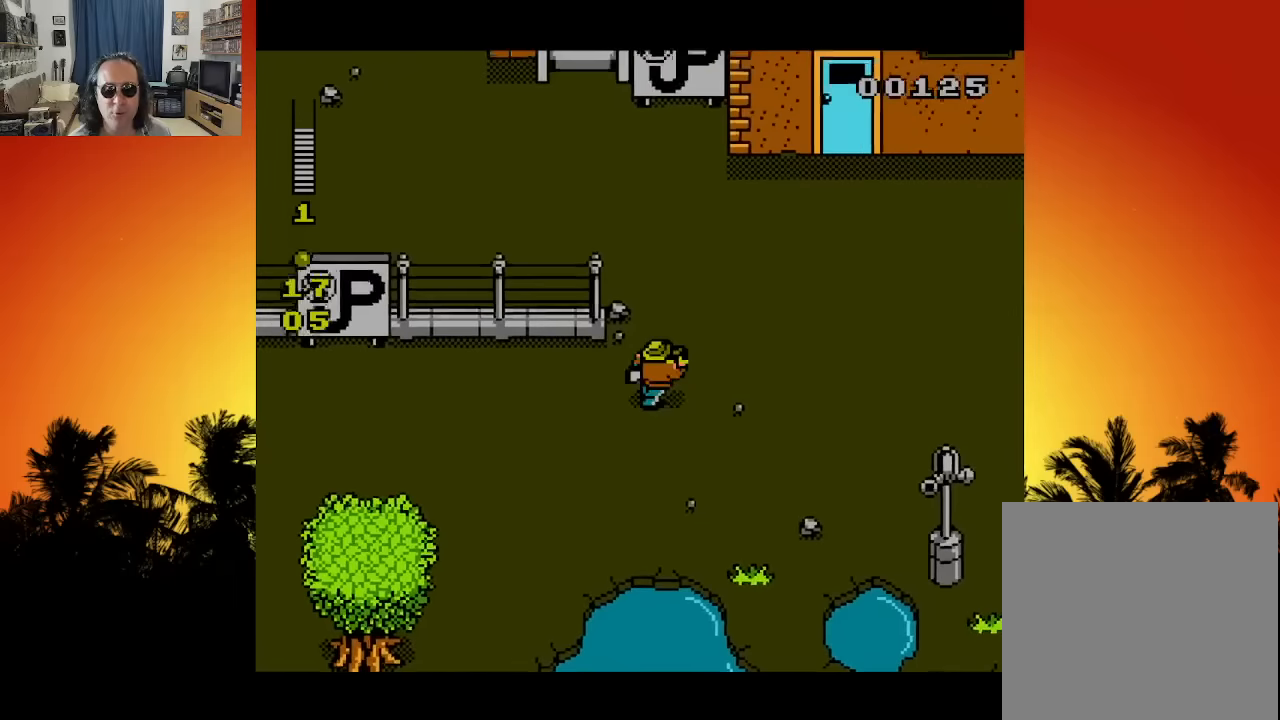
{"buttons": ["DPAD_UP", "DPAD_RIGHT"], "left_stick": "center", "right_stick": "center", "events": []}
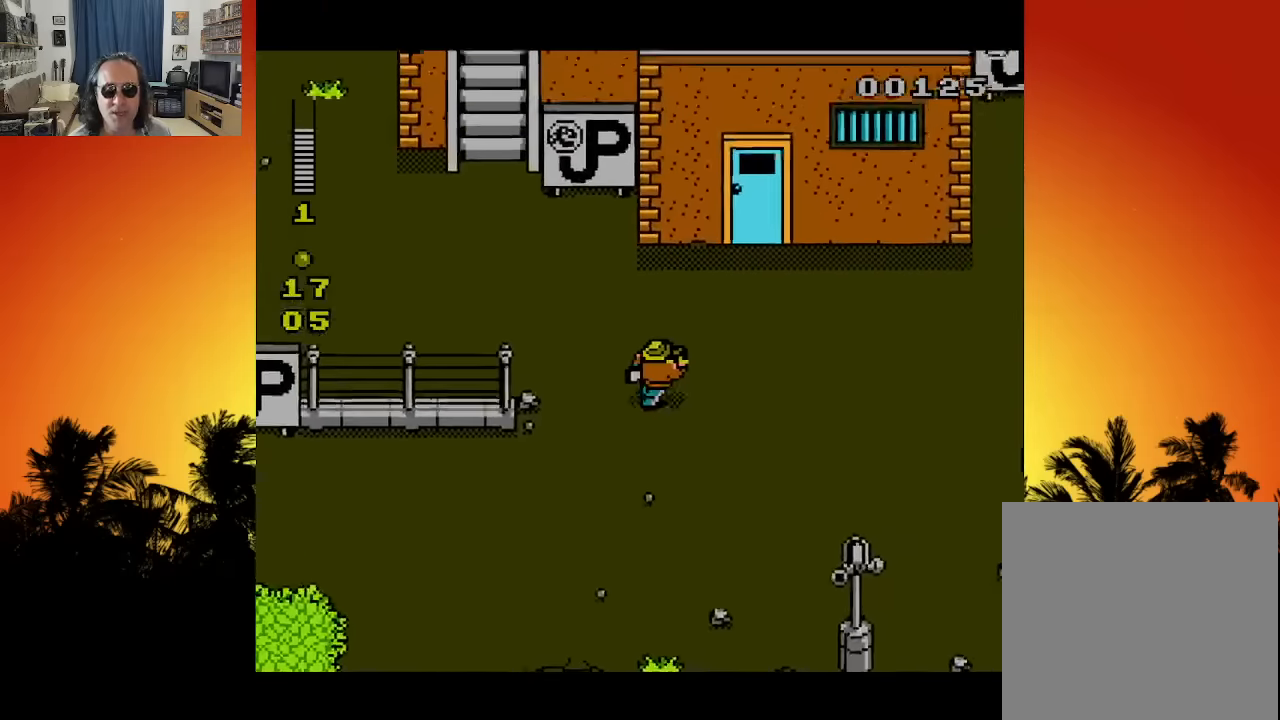
{"buttons": ["DPAD_UP", "DPAD_RIGHT"], "left_stick": "center", "right_stick": "center", "events": []}
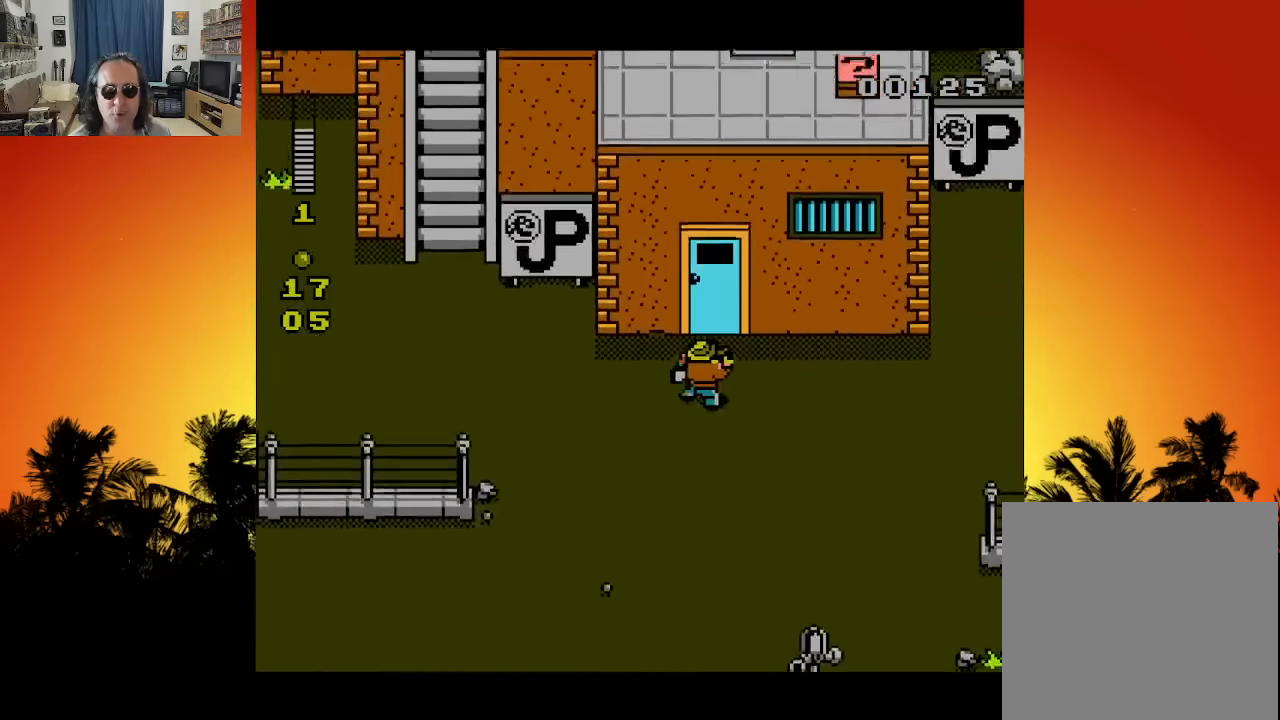
{"buttons": ["DPAD_UP"], "left_stick": "center", "right_stick": "center", "events": [[50, "DPAD_RIGHT", "up"]]}
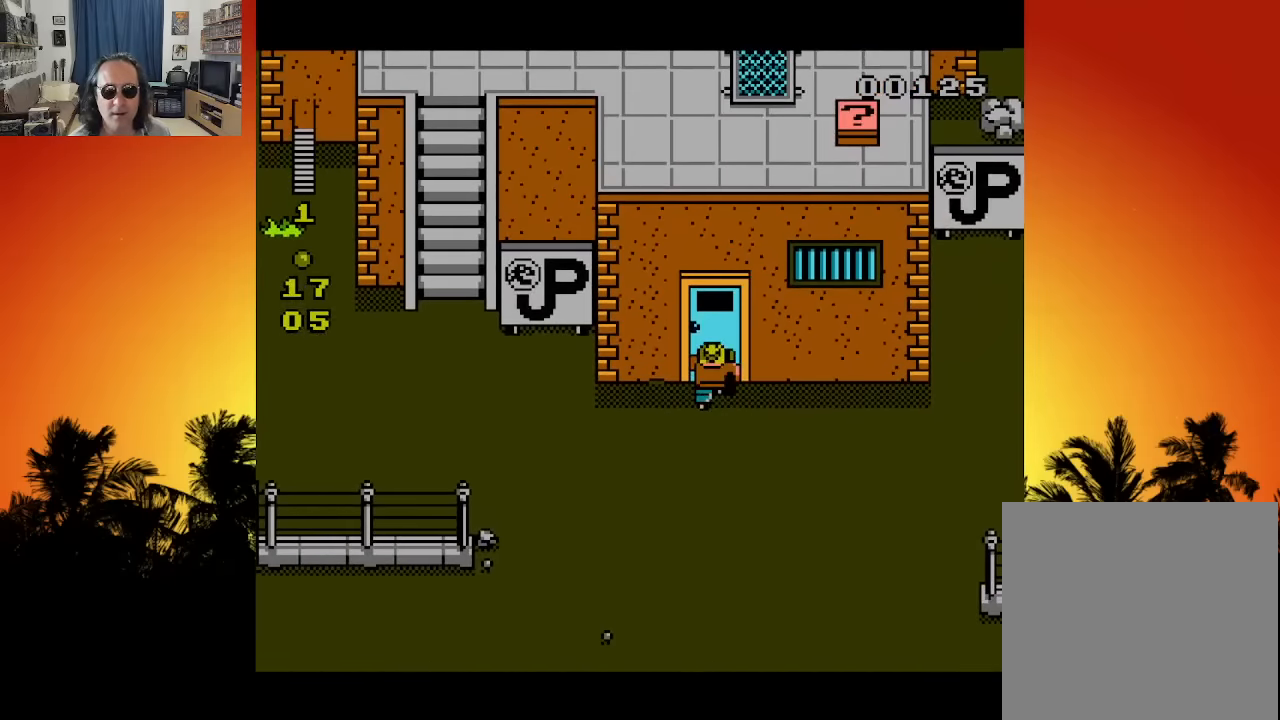
{"buttons": ["DPAD_UP"], "left_stick": "center", "right_stick": "center", "events": []}
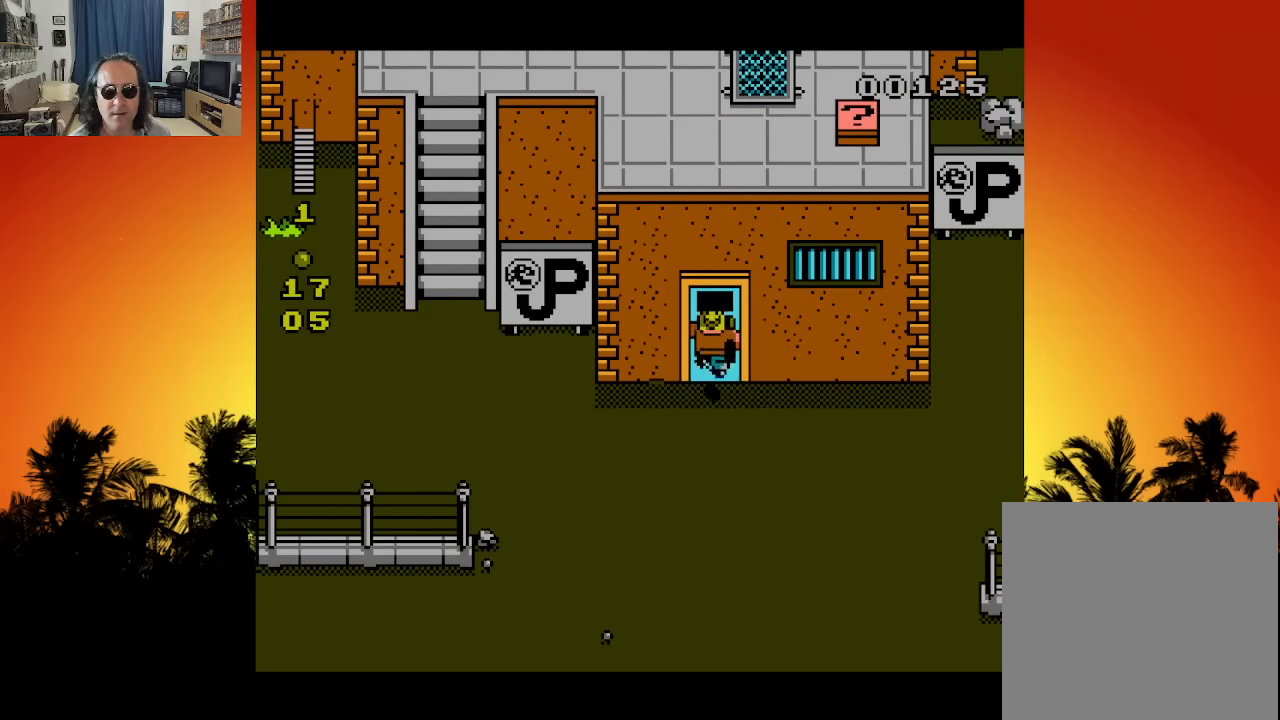
{"buttons": ["DPAD_UP", "DPAD_LEFT"], "left_stick": "center", "right_stick": "center", "events": [[133, "X", "down"], [283, "X", "up"], [483, "DPAD_LEFT", "down"]]}
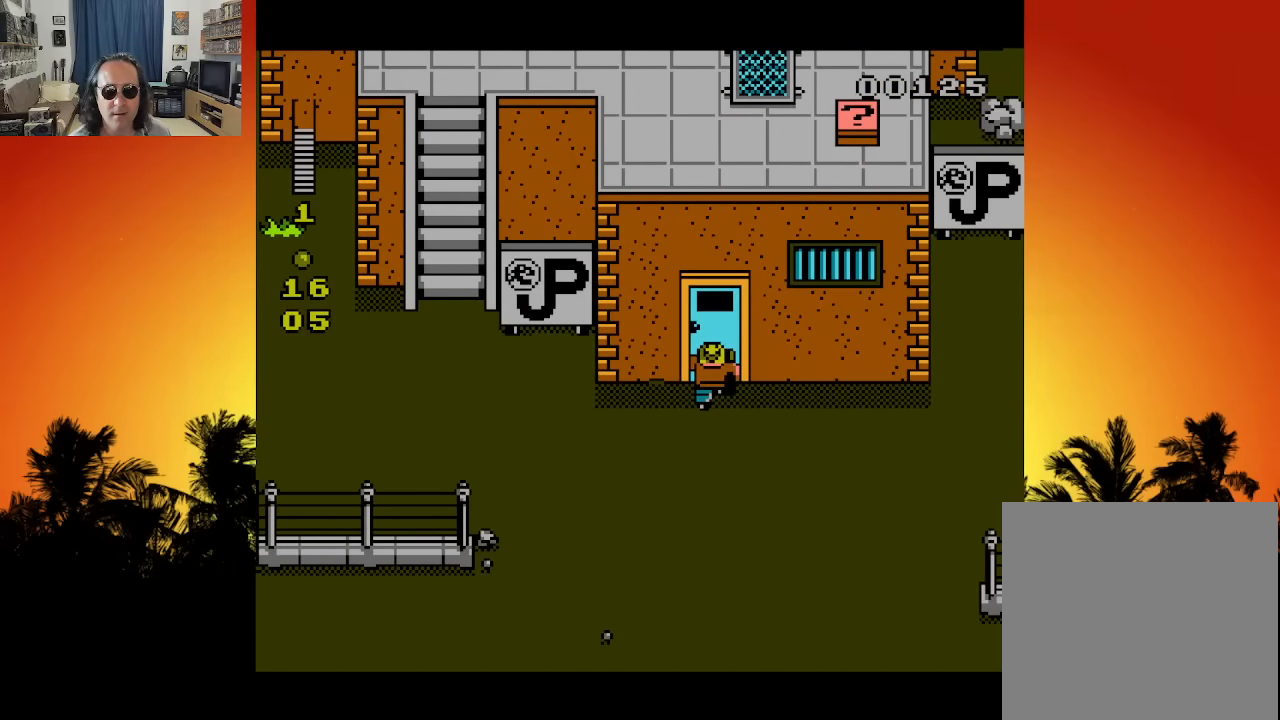
{"buttons": ["DPAD_UP"], "left_stick": "center", "right_stick": "center", "events": [[116, "DPAD_UP", "up"], [200, "DPAD_DOWN", "down"], [233, "DPAD_LEFT", "up"], [233, "DPAD_RIGHT", "down"], [266, "DPAD_DOWN", "up"], [350, "DPAD_UP", "down"], [500, "DPAD_RIGHT", "up"]]}
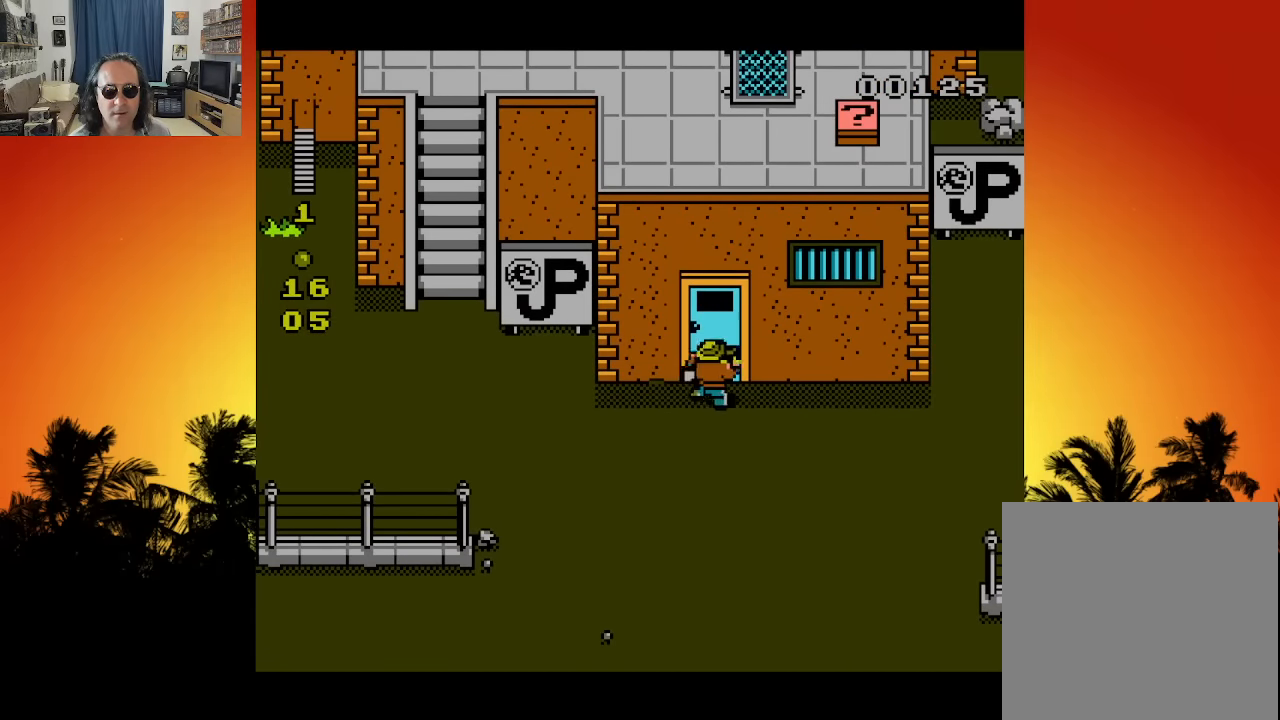
{"buttons": ["DPAD_LEFT"], "left_stick": "center", "right_stick": "center", "events": [[66, "DPAD_LEFT", "down"], [166, "DPAD_UP", "up"]]}
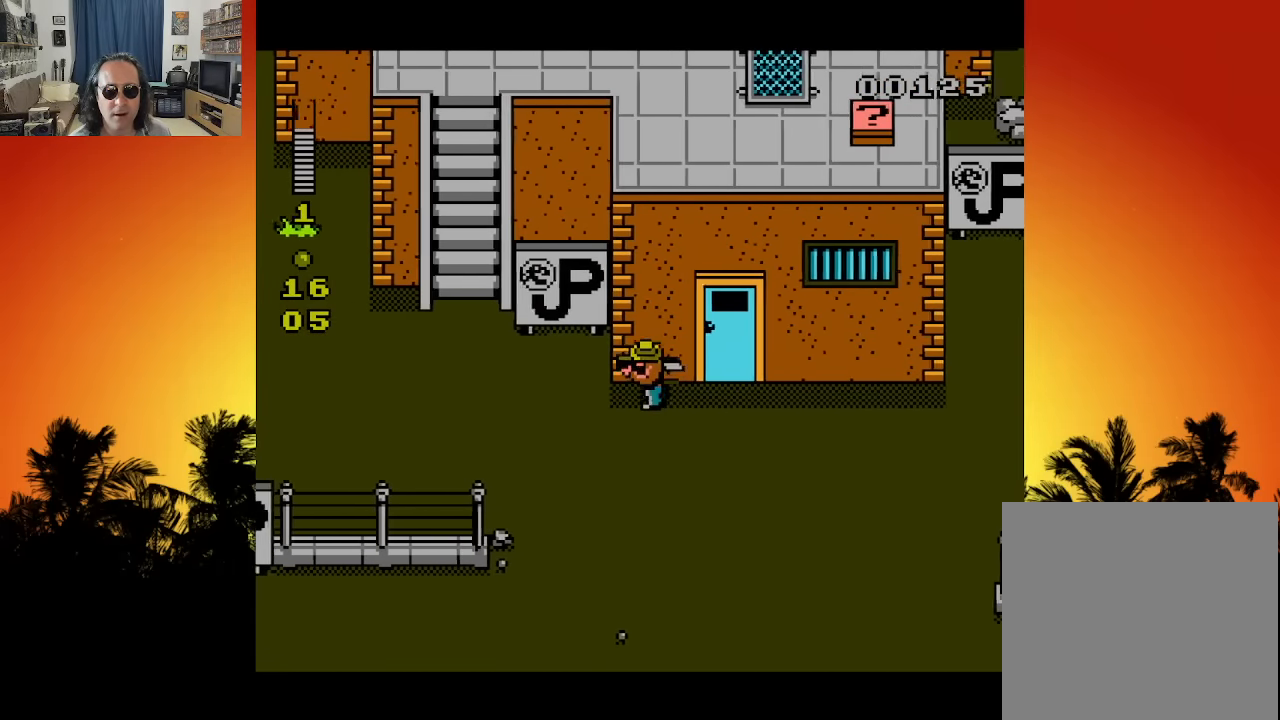
{"buttons": ["DPAD_UP", "DPAD_LEFT"], "left_stick": "center", "right_stick": "center", "events": [[433, "DPAD_UP", "down"]]}
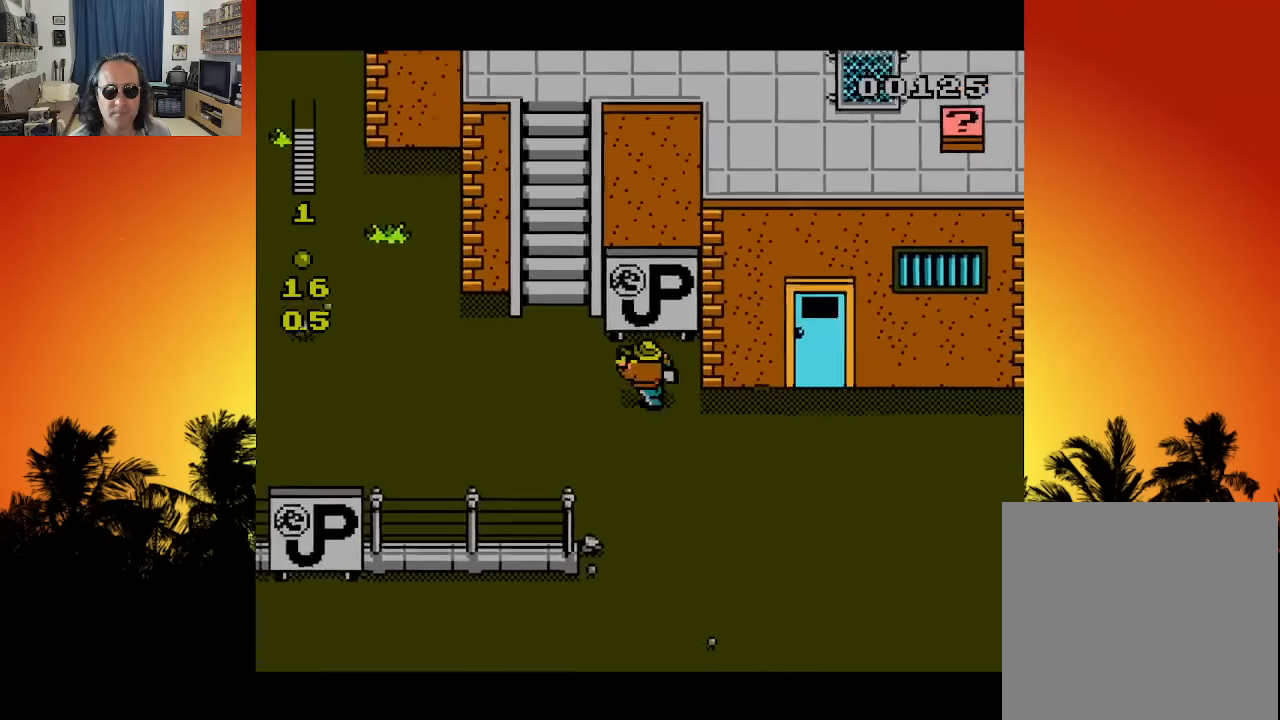
{"buttons": ["DPAD_UP"], "left_stick": "center", "right_stick": "center", "events": [[466, "DPAD_LEFT", "up"]]}
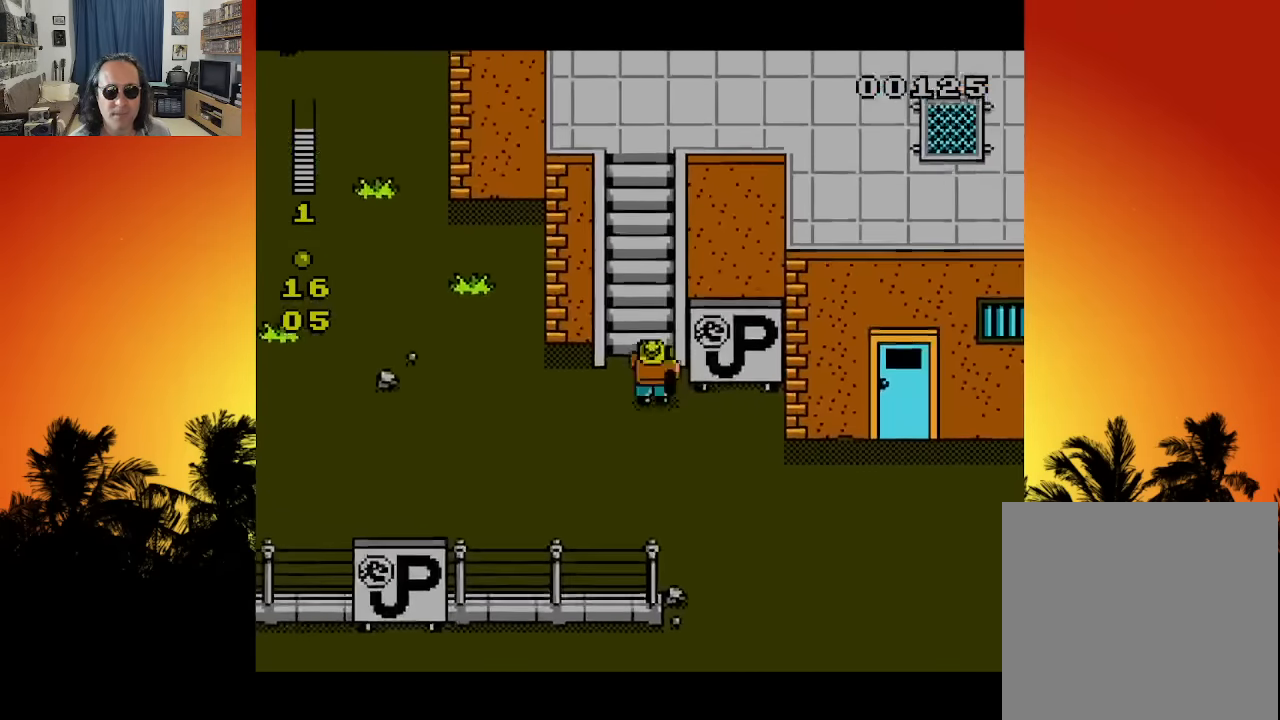
{"buttons": ["DPAD_UP"], "left_stick": "center", "right_stick": "center", "events": []}
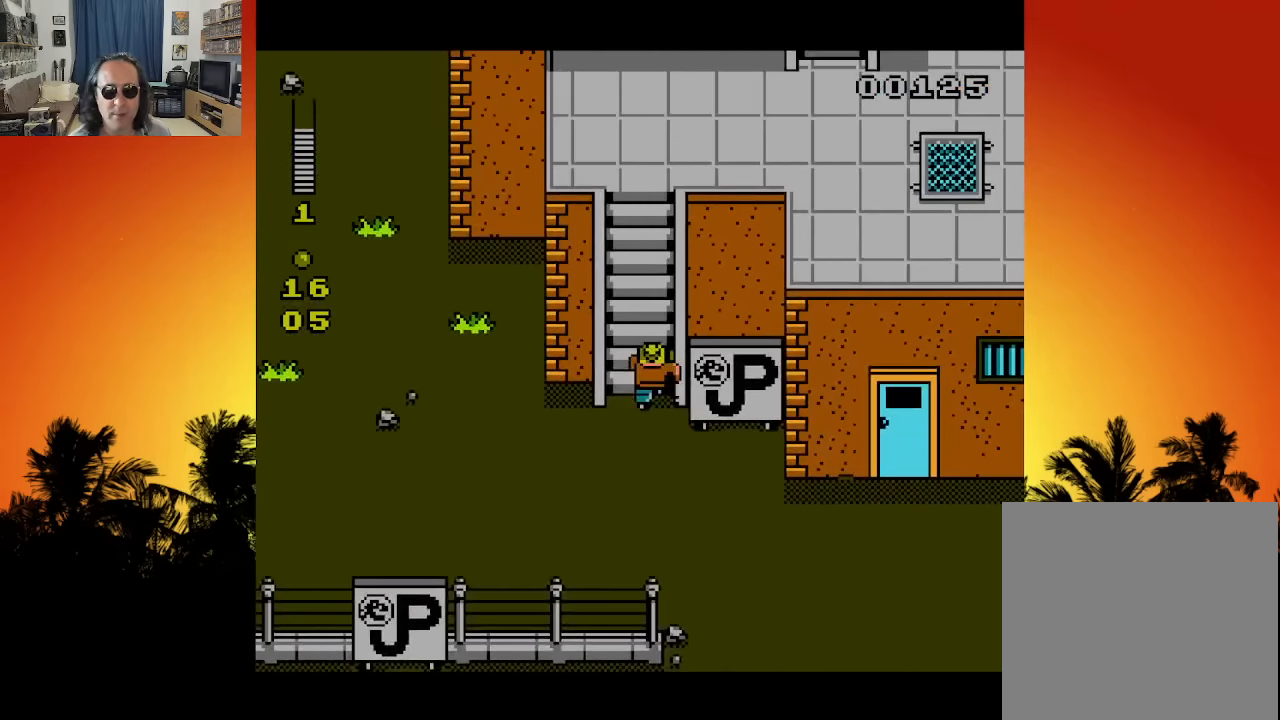
{"buttons": ["DPAD_UP"], "left_stick": "center", "right_stick": "center", "events": [[16, "DPAD_LEFT", "down"], [150, "DPAD_LEFT", "up"]]}
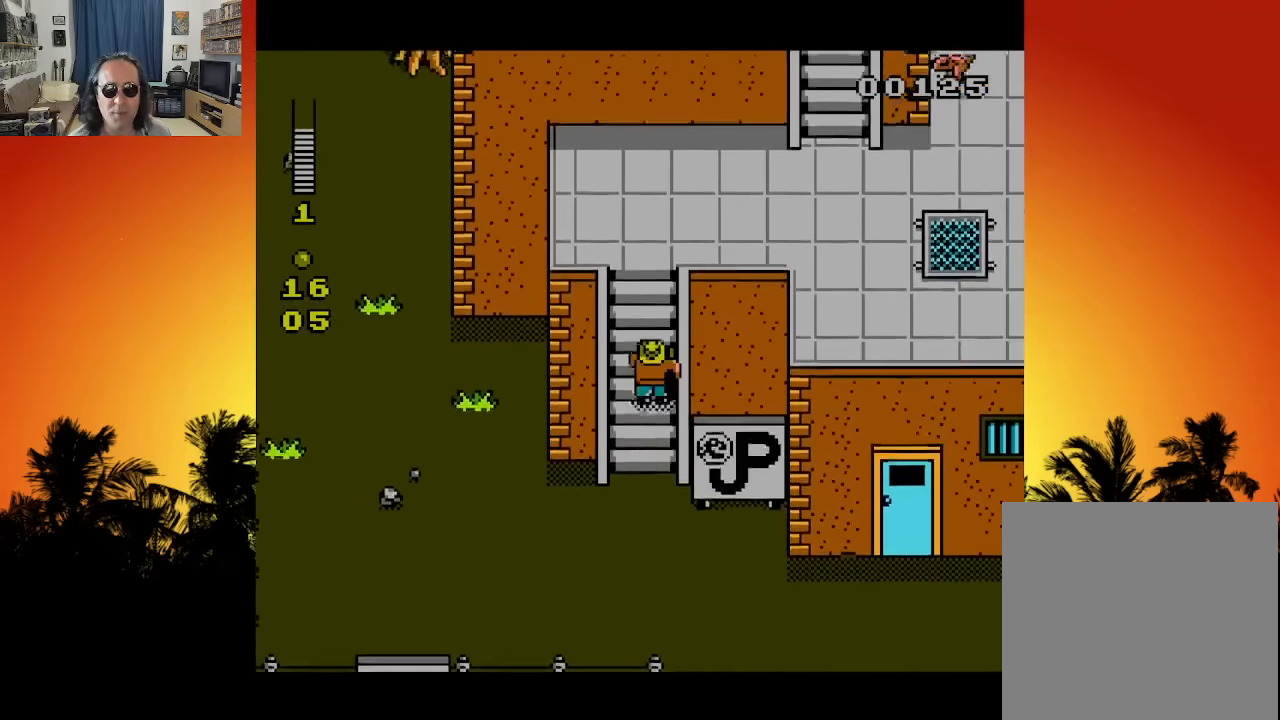
{"buttons": ["DPAD_UP"], "left_stick": "center", "right_stick": "center", "events": []}
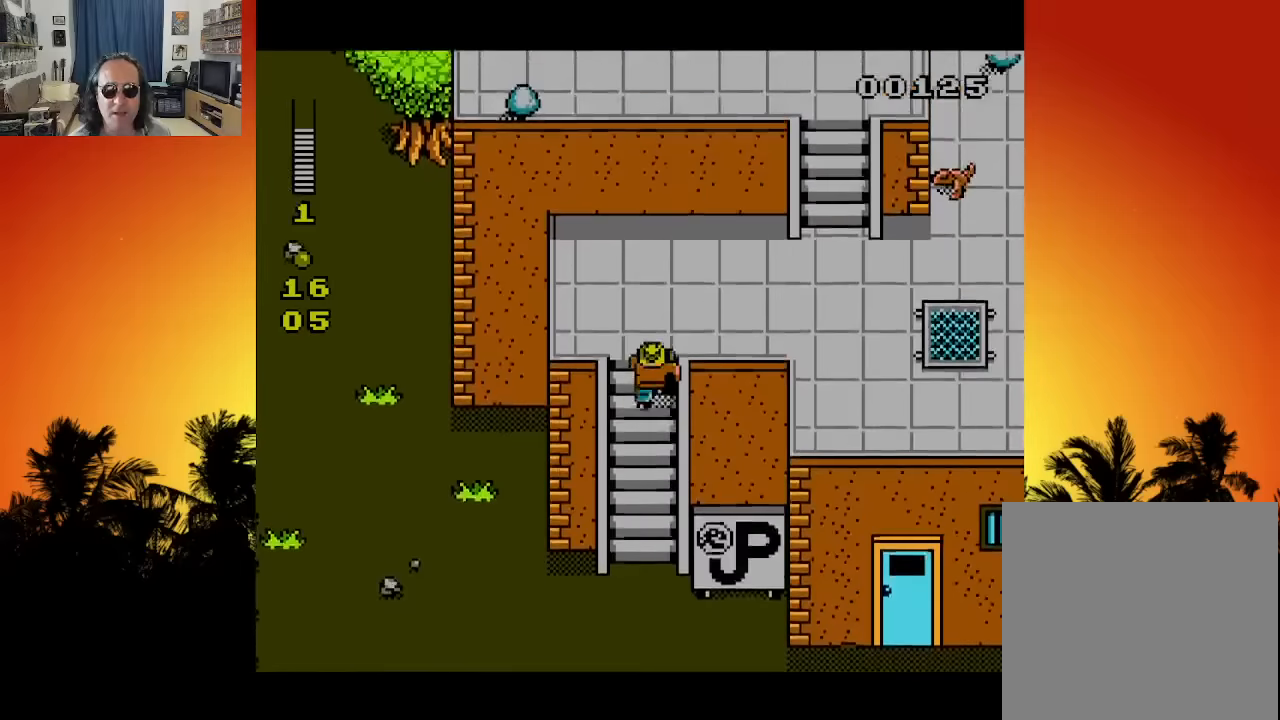
{"buttons": ["DPAD_RIGHT"], "left_stick": "center", "right_stick": "center", "events": [[416, "DPAD_RIGHT", "down"], [466, "DPAD_UP", "up"]]}
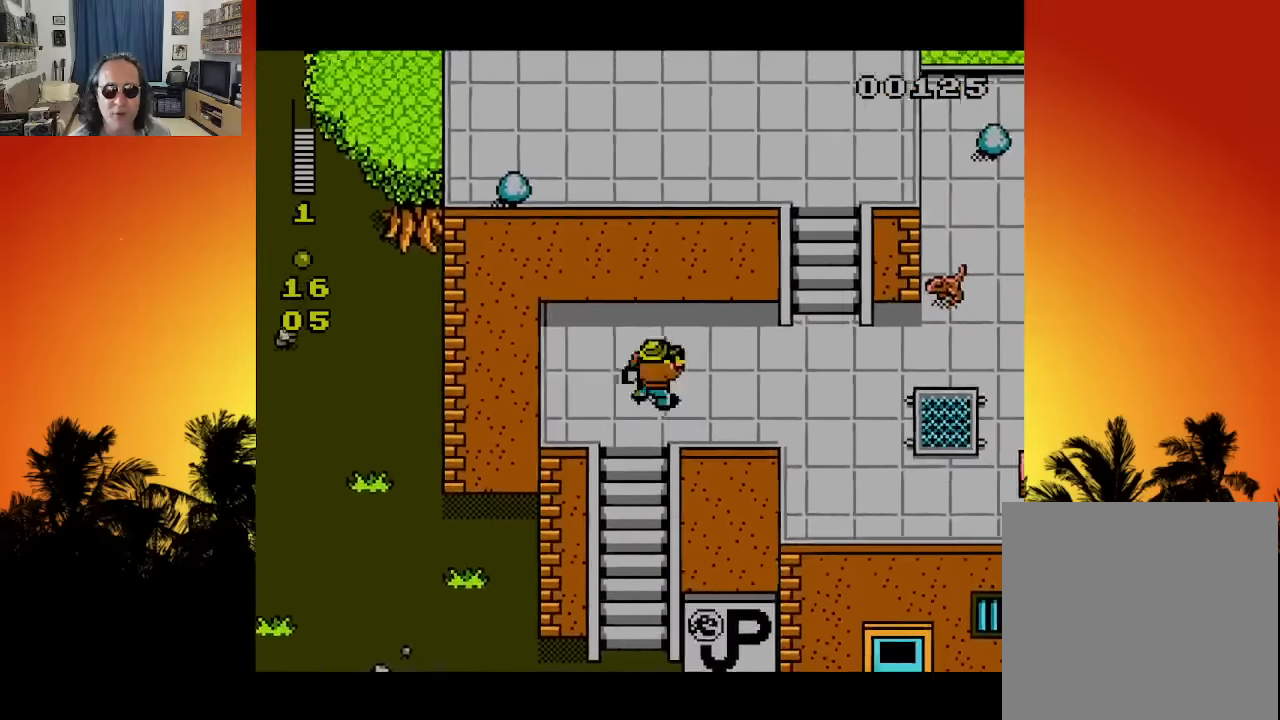
{"buttons": ["X"], "left_stick": "center", "right_stick": "center", "events": [[116, "DPAD_UP", "down"], [316, "DPAD_UP", "up"], [466, "DPAD_RIGHT", "up"], [500, "X", "down"]]}
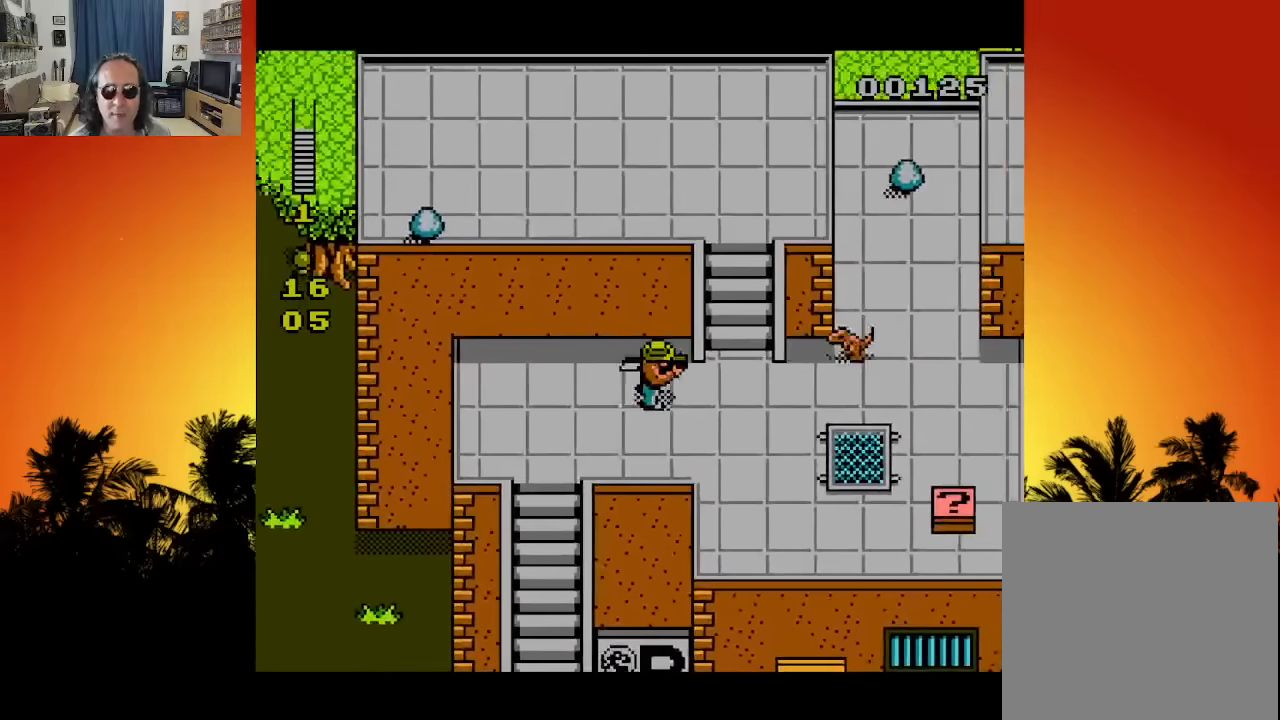
{"buttons": ["DPAD_DOWN", "DPAD_RIGHT"], "left_stick": "center", "right_stick": "center", "events": [[50, "X", "up"], [116, "X", "down"], [183, "X", "up"], [366, "DPAD_DOWN", "down"], [400, "DPAD_RIGHT", "down"]]}
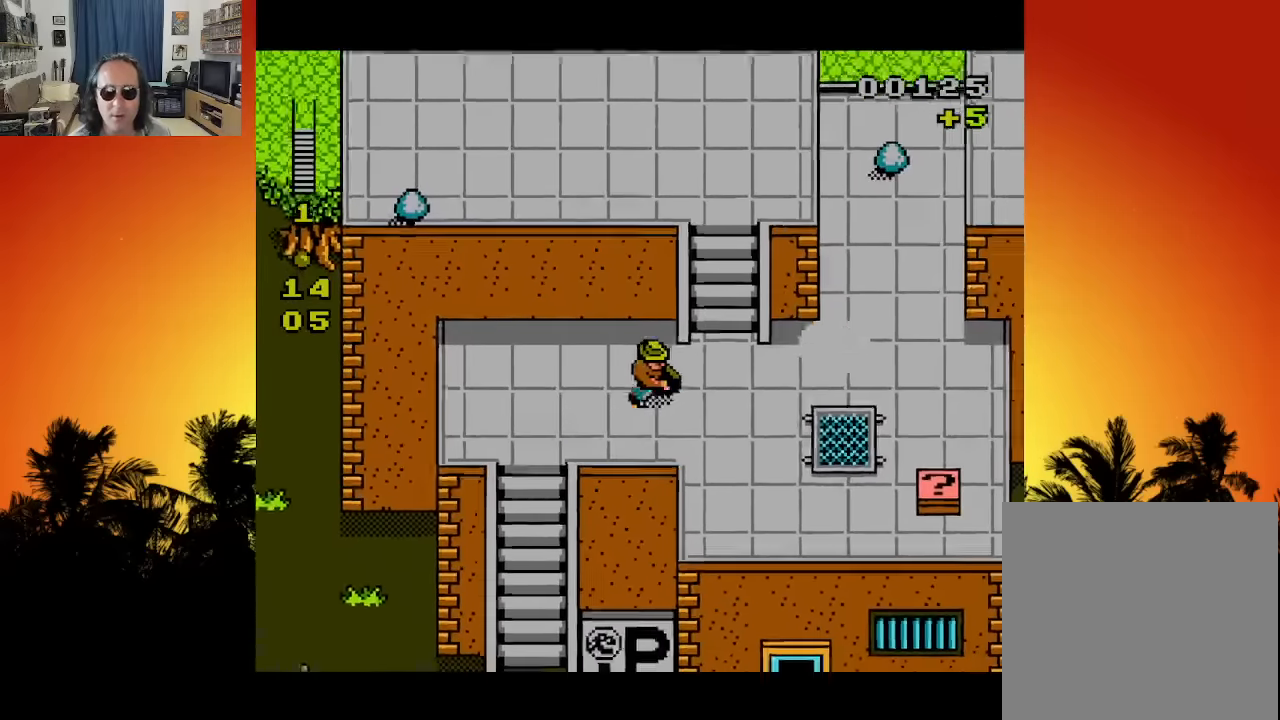
{"buttons": ["DPAD_DOWN", "DPAD_RIGHT"], "left_stick": "center", "right_stick": "center", "events": []}
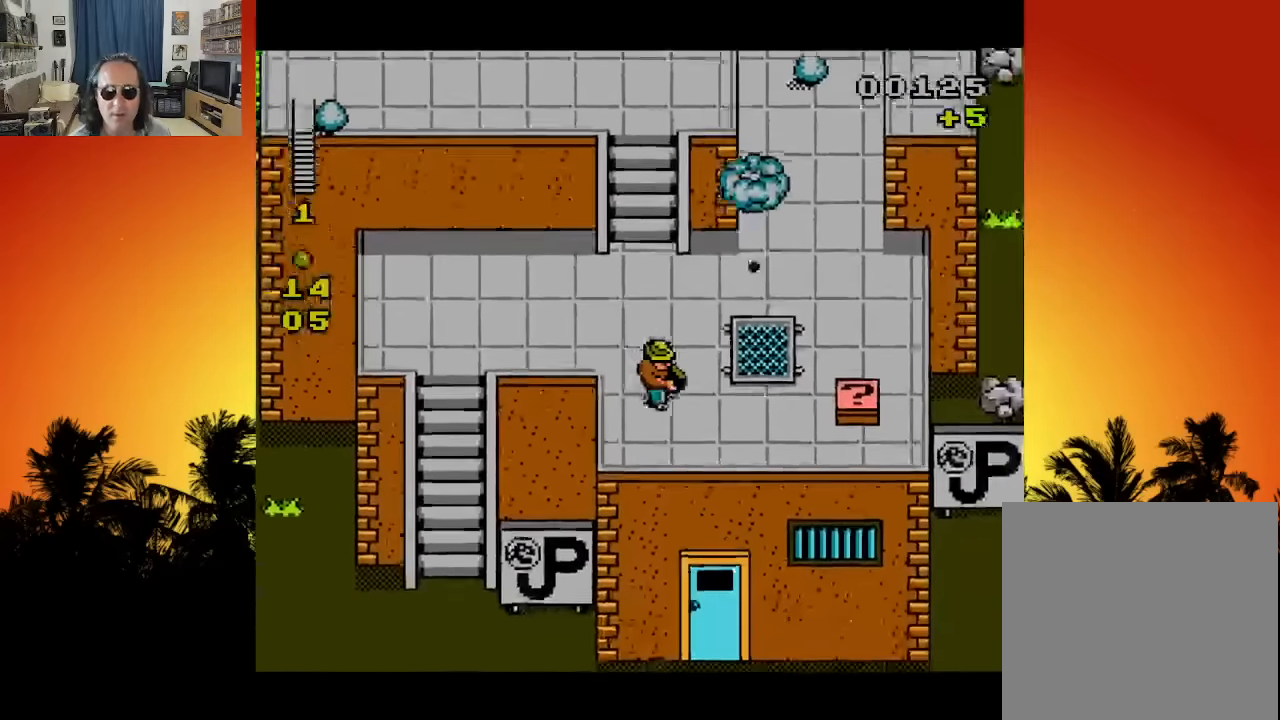
{"buttons": ["DPAD_RIGHT"], "left_stick": "center", "right_stick": "center", "events": [[283, "DPAD_DOWN", "up"]]}
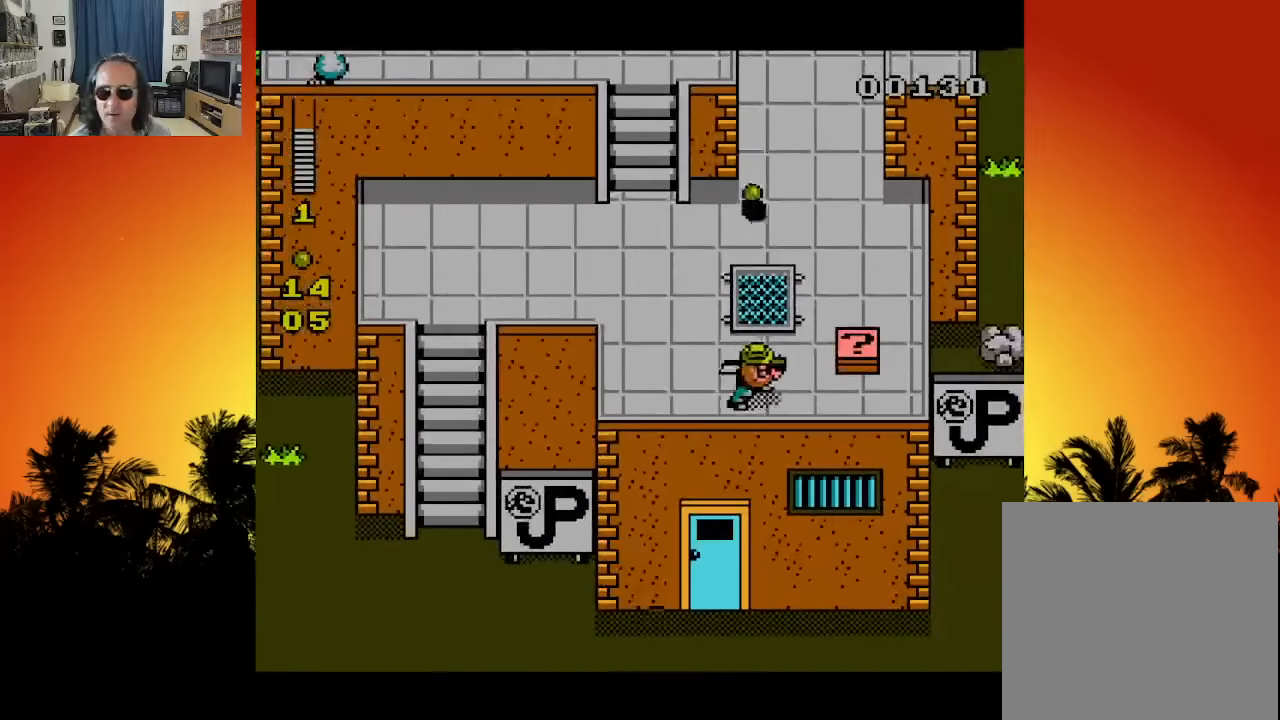
{"buttons": ["DPAD_UP", "DPAD_RIGHT"], "left_stick": "center", "right_stick": "center", "events": [[366, "DPAD_UP", "down"]]}
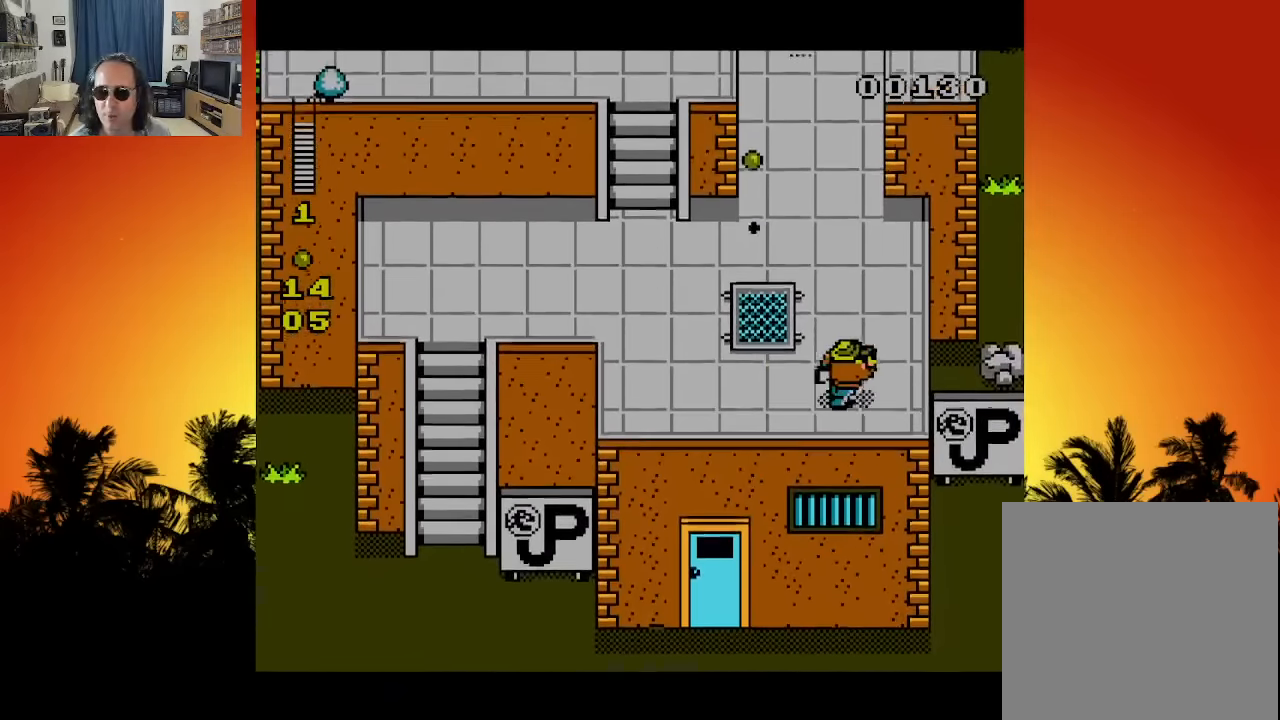
{"buttons": ["DPAD_UP"], "left_stick": "center", "right_stick": "center", "events": [[33, "DPAD_RIGHT", "up"]]}
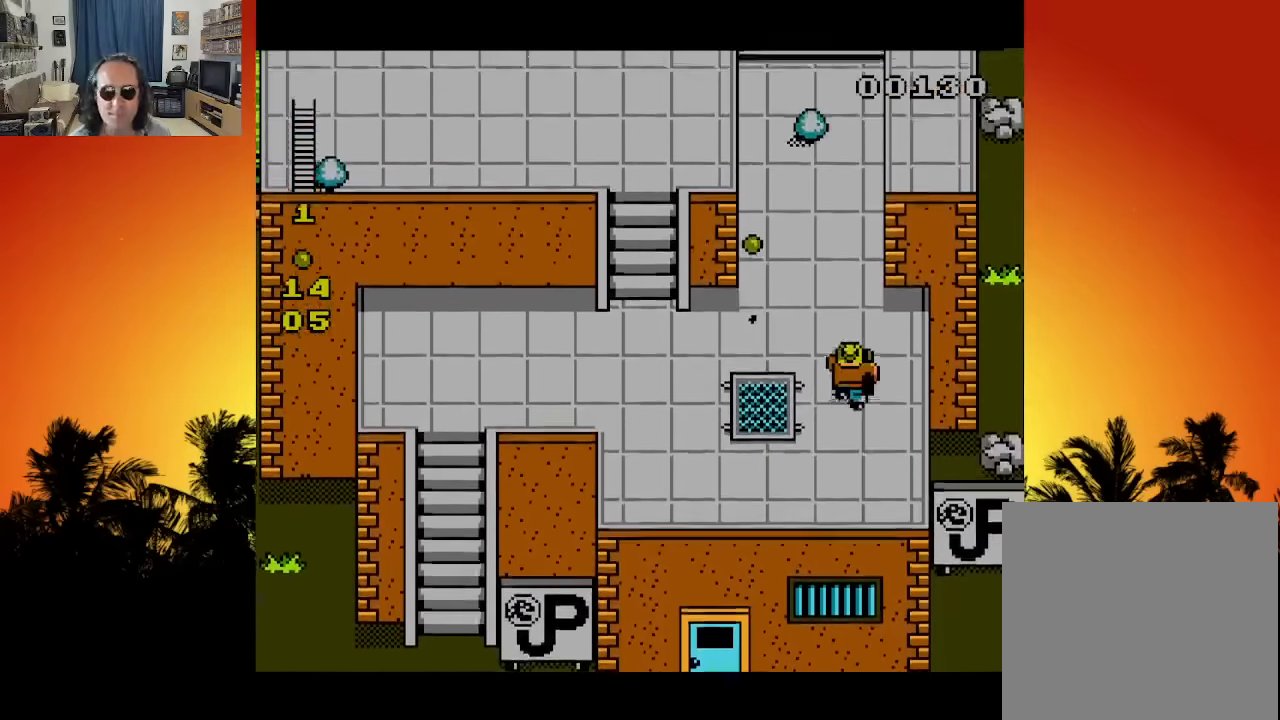
{"buttons": ["DPAD_UP", "DPAD_LEFT"], "left_stick": "center", "right_stick": "center", "events": [[150, "DPAD_LEFT", "down"], [283, "DPAD_UP", "up"], [450, "DPAD_UP", "down"]]}
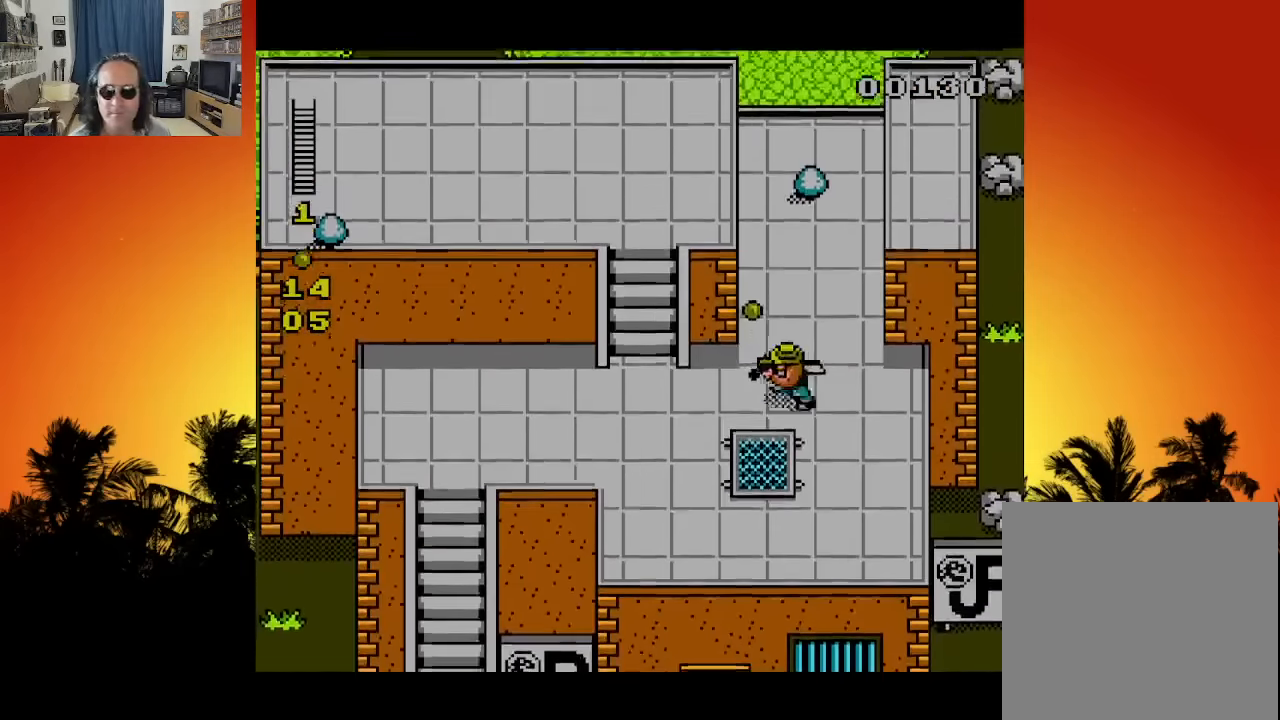
{"buttons": ["DPAD_UP", "DPAD_RIGHT"], "left_stick": "center", "right_stick": "center", "events": [[200, "DPAD_LEFT", "up"], [216, "DPAD_RIGHT", "down"]]}
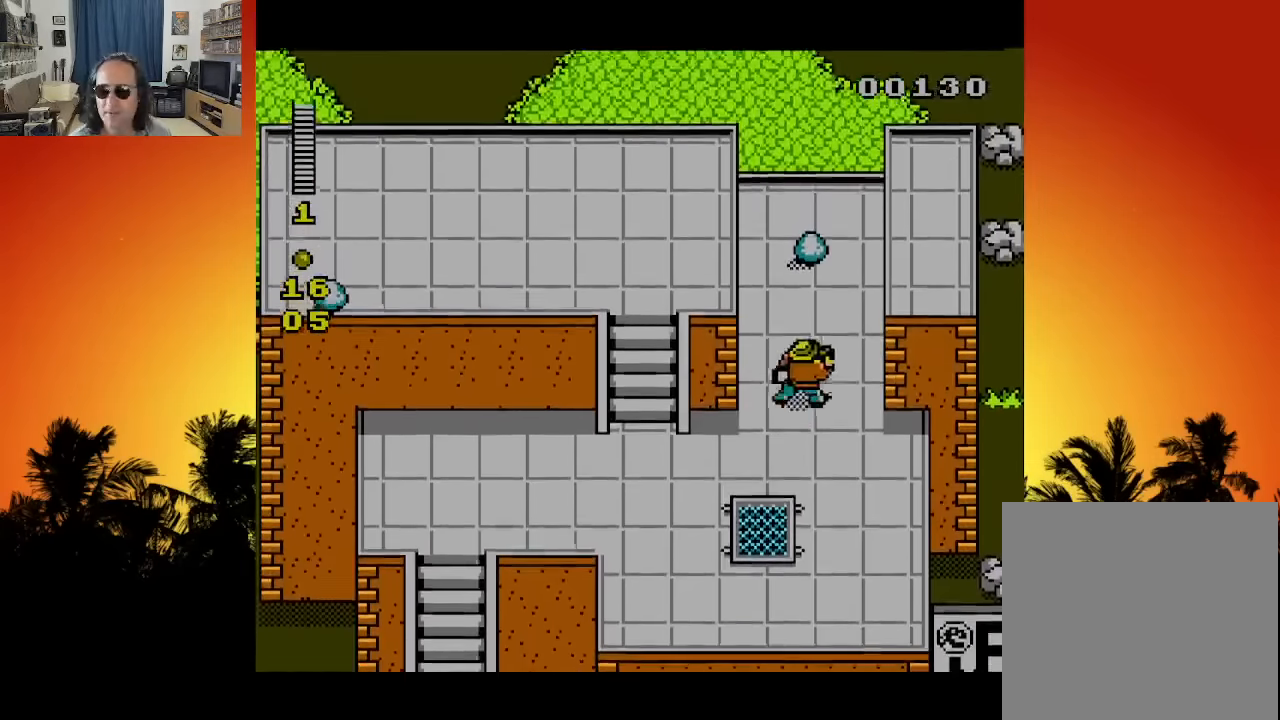
{"buttons": ["DPAD_UP"], "left_stick": "center", "right_stick": "center", "events": [[50, "DPAD_RIGHT", "up"]]}
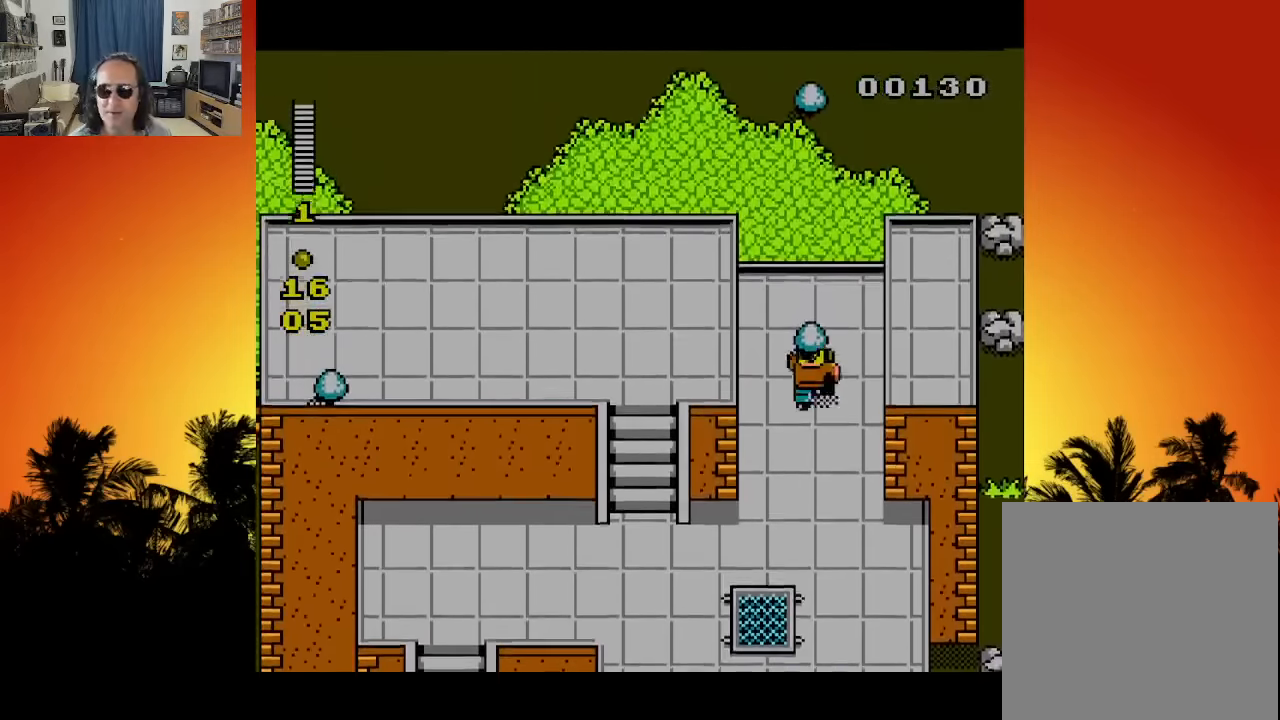
{"buttons": ["DPAD_UP", "DPAD_RIGHT"], "left_stick": "center", "right_stick": "center", "events": [[500, "DPAD_RIGHT", "down"]]}
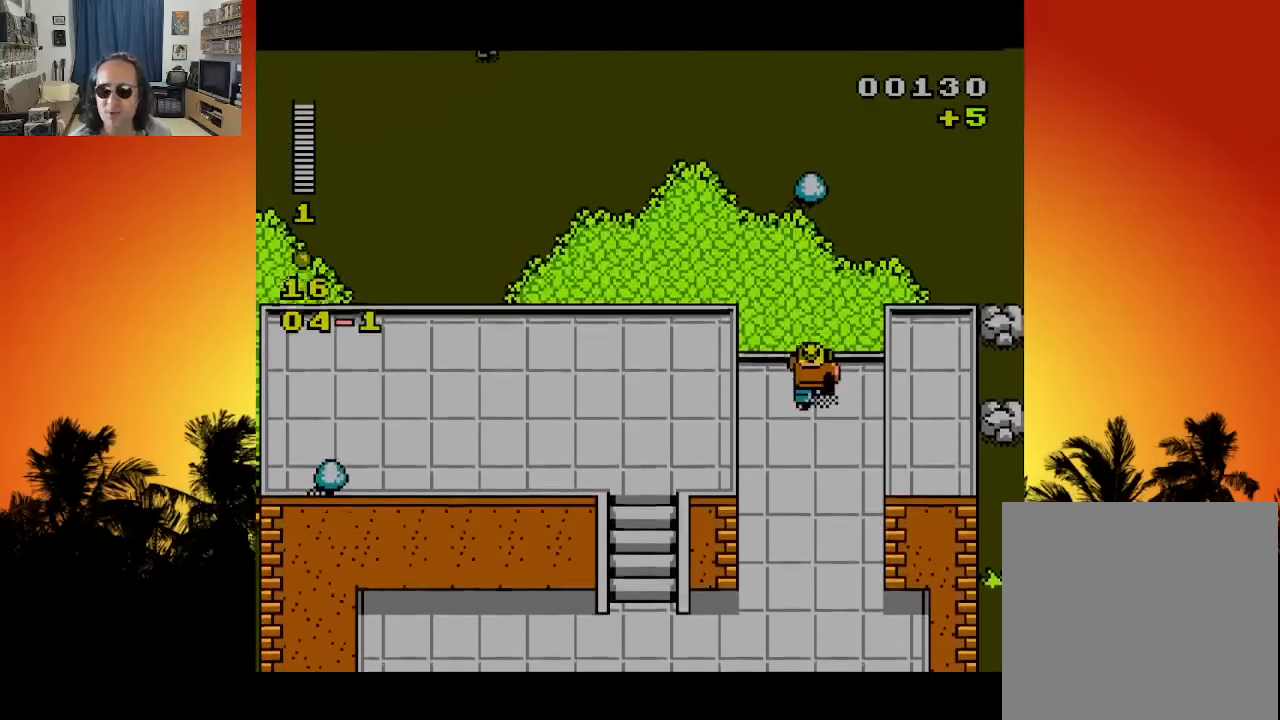
{"buttons": ["DPAD_DOWN"], "left_stick": "center", "right_stick": "center", "events": [[83, "DPAD_UP", "up"], [100, "DPAD_DOWN", "down"], [166, "DPAD_RIGHT", "up"]]}
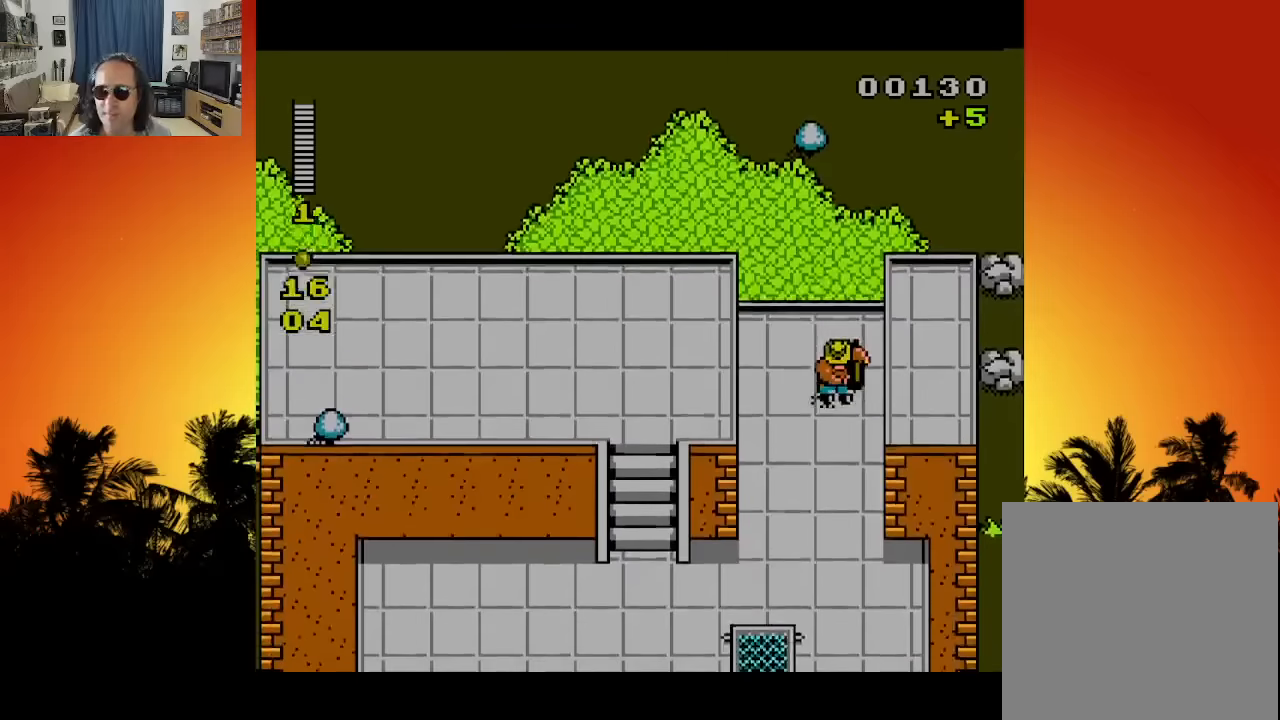
{"buttons": ["DPAD_DOWN"], "left_stick": "center", "right_stick": "center", "events": [[50, "DPAD_LEFT", "down"], [283, "DPAD_LEFT", "up"]]}
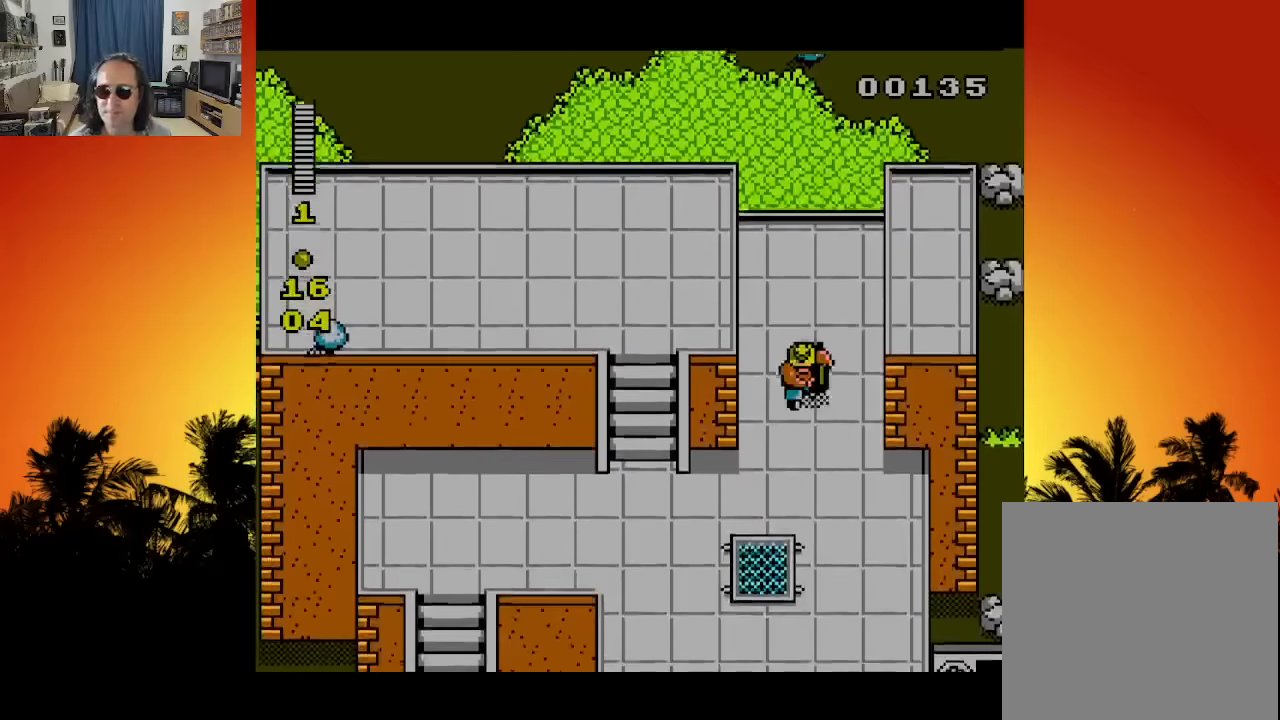
{"buttons": ["DPAD_LEFT"], "left_stick": "center", "right_stick": "center", "events": [[66, "DPAD_LEFT", "down"], [450, "DPAD_DOWN", "up"]]}
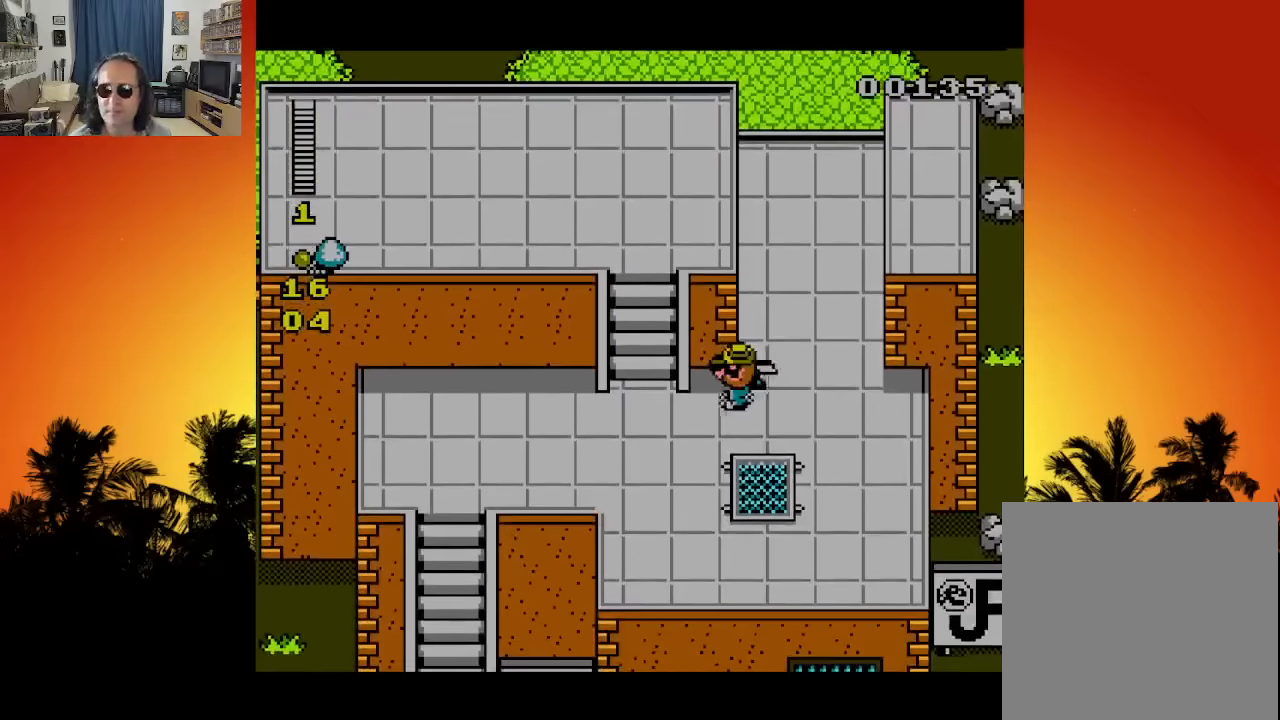
{"buttons": ["DPAD_UP", "DPAD_LEFT"], "left_stick": "center", "right_stick": "center", "events": [[233, "DPAD_DOWN", "down"], [416, "DPAD_DOWN", "up"], [466, "DPAD_UP", "down"]]}
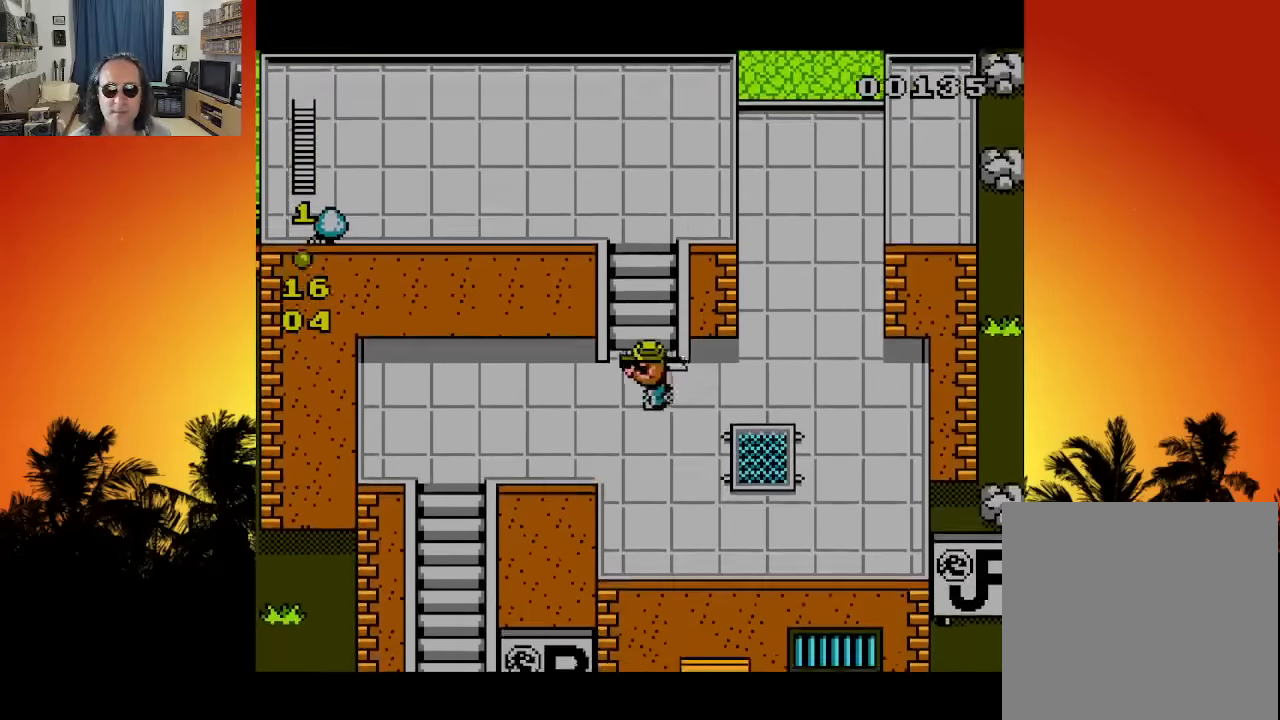
{"buttons": ["DPAD_UP"], "left_stick": "center", "right_stick": "center", "events": [[100, "DPAD_LEFT", "up"]]}